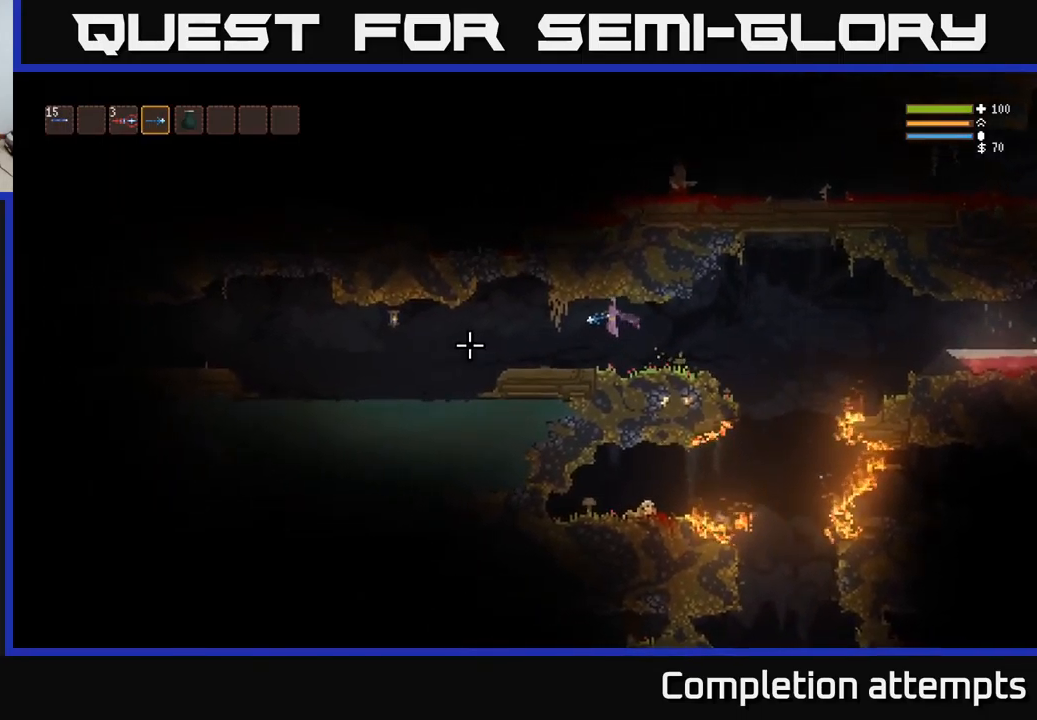
Gameplay with a controller (Xbox layout); each line is a JSON object with the inputs held at the frame after it. "events" lists button and stick changes between this image and that frame as [ms after this image, input, new state], when the widget could be followed in between.
{"buttons": [], "left_stick": "left", "right_stick": "left", "events": [[434, "L2", "down"], [500, "L2", "up"]]}
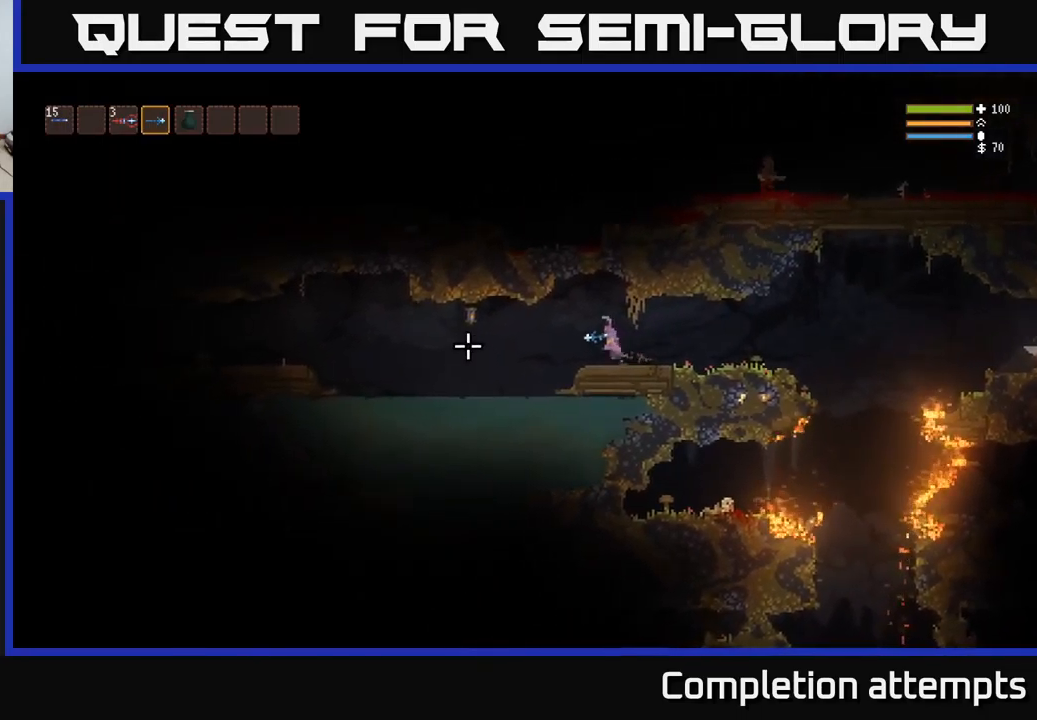
{"buttons": [], "left_stick": "left", "right_stick": "left", "events": []}
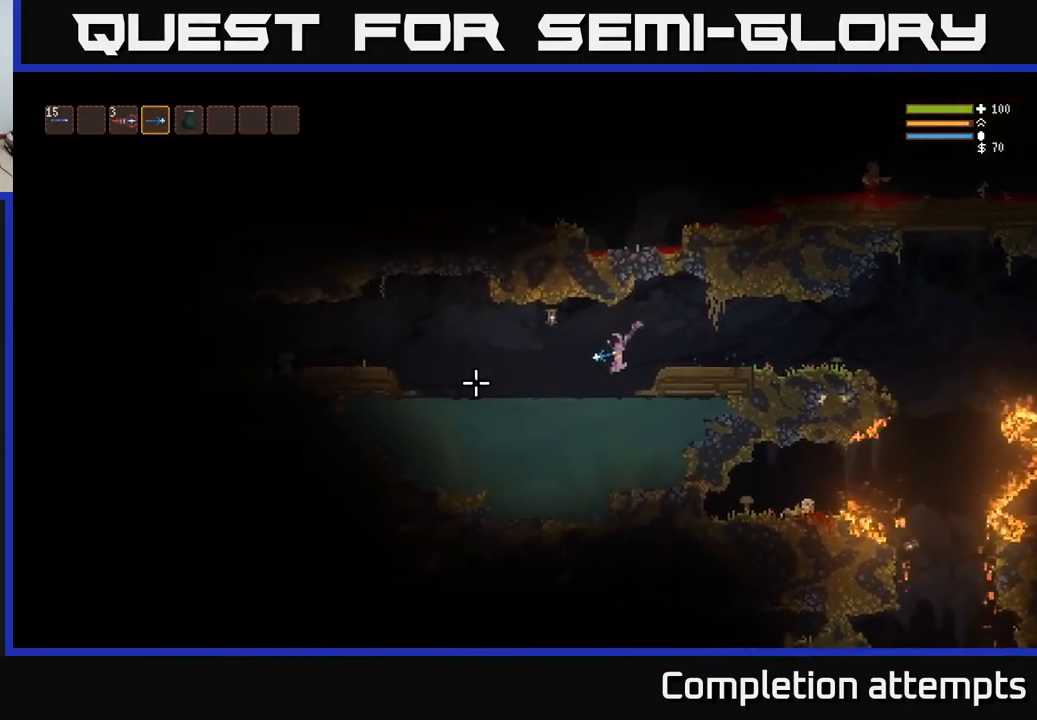
{"buttons": [], "left_stick": "right", "right_stick": "up-left", "events": [[267, "left_stick", "center"], [467, "left_stick", "right"], [467, "right_stick", "up-left"]]}
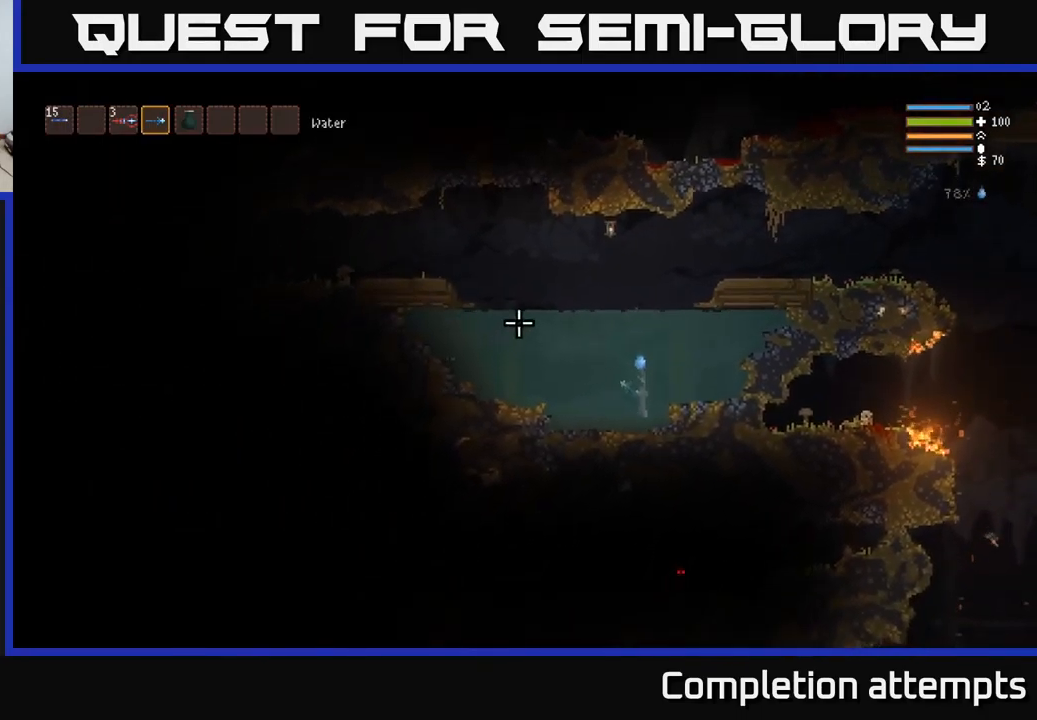
{"buttons": ["L2"], "left_stick": "right", "right_stick": "up", "events": [[34, "L2", "down"], [467, "right_stick", "up"]]}
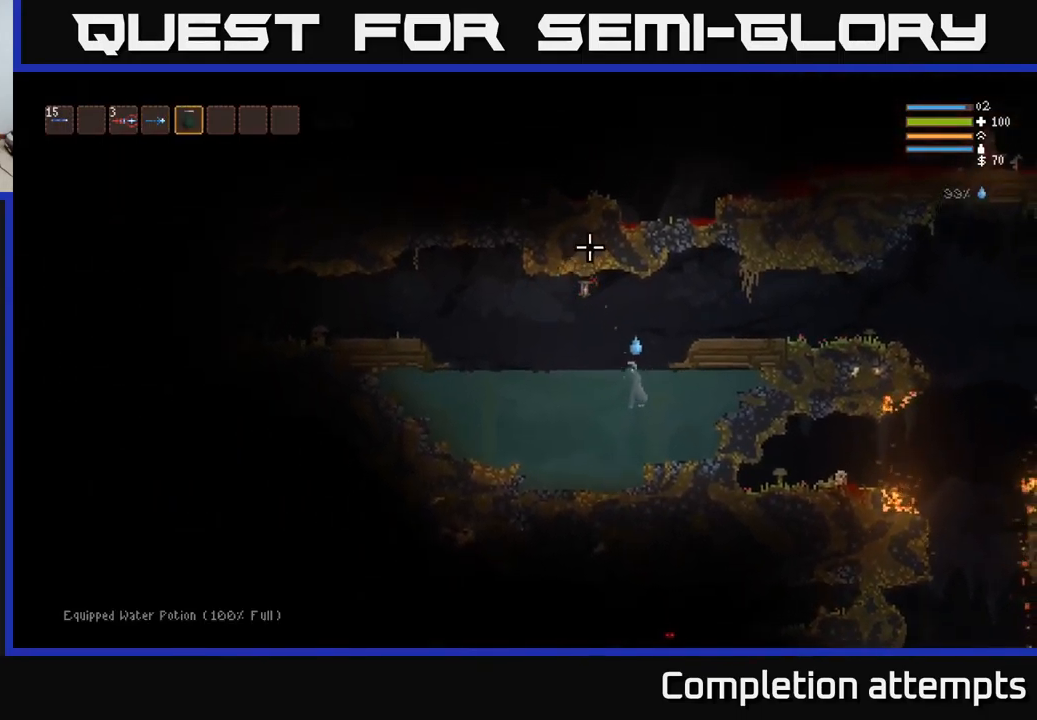
{"buttons": [], "left_stick": "right", "right_stick": "right", "events": [[100, "right_stick", "up-right"], [284, "right_stick", "right"], [467, "L2", "up"]]}
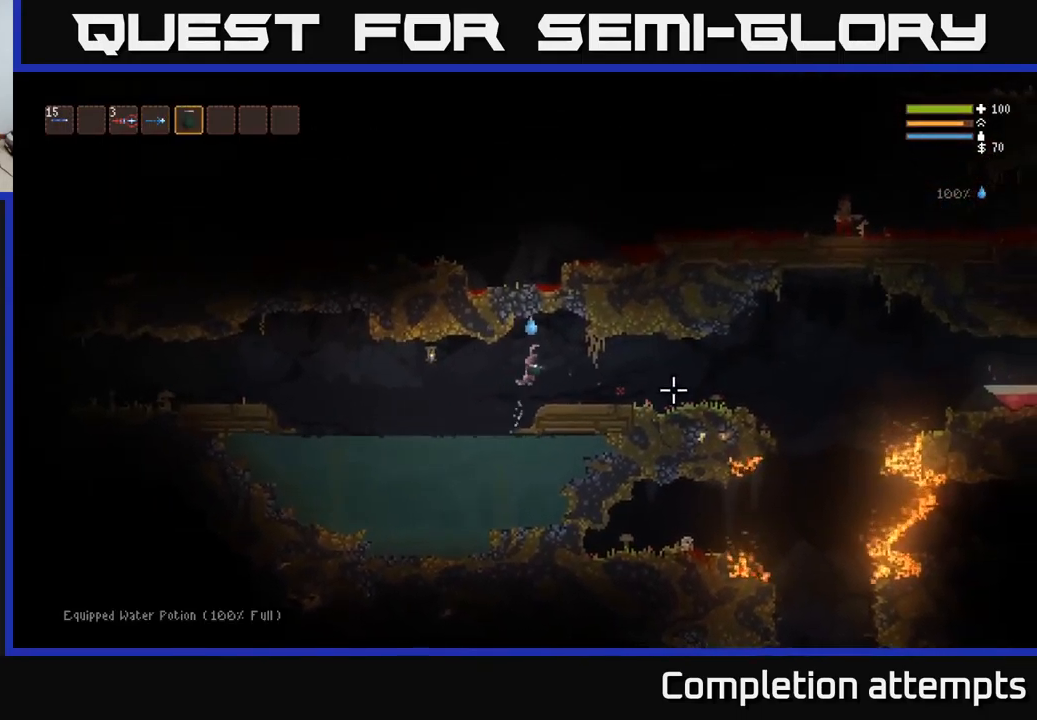
{"buttons": [], "left_stick": "right", "right_stick": "down-right", "events": [[200, "right_stick", "down-right"]]}
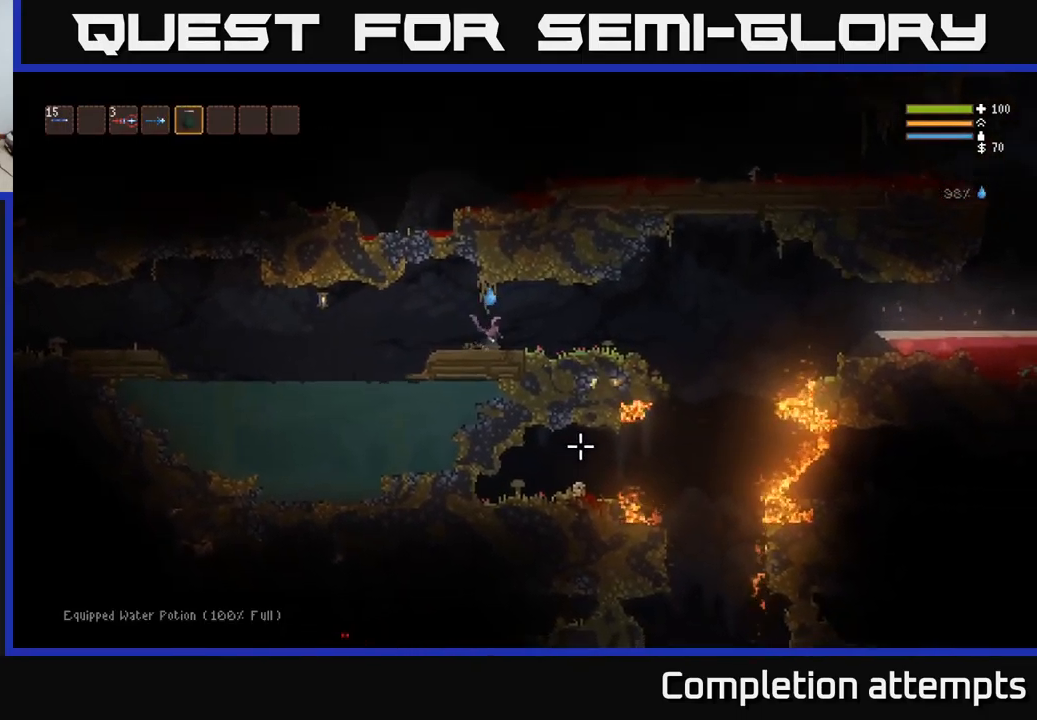
{"buttons": [], "left_stick": "right", "right_stick": "down", "events": [[434, "right_stick", "down"]]}
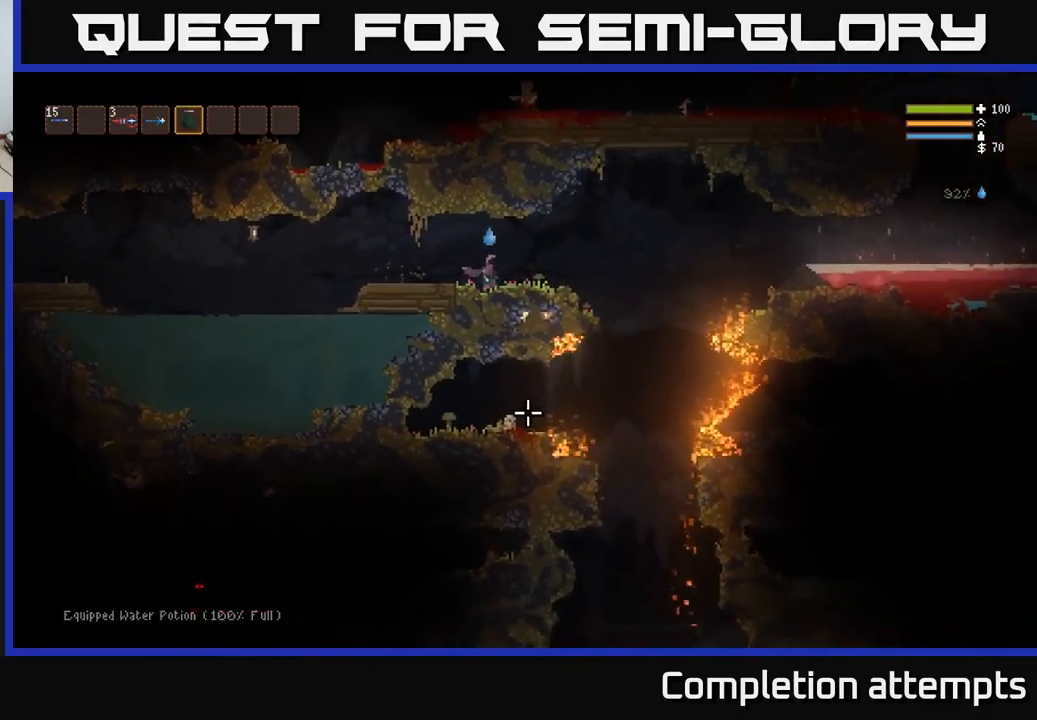
{"buttons": [], "left_stick": "right", "right_stick": "down-left", "events": [[234, "L2", "down"], [317, "L2", "up"], [467, "right_stick", "down-left"]]}
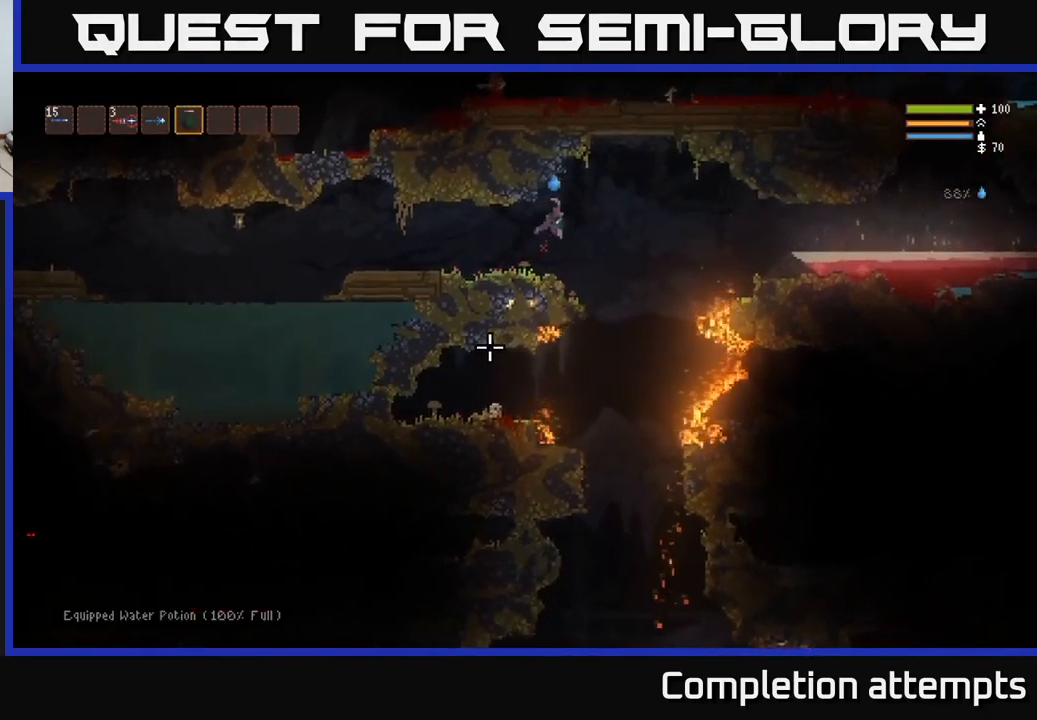
{"buttons": [], "left_stick": "center", "right_stick": "down-left", "events": [[434, "left_stick", "center"]]}
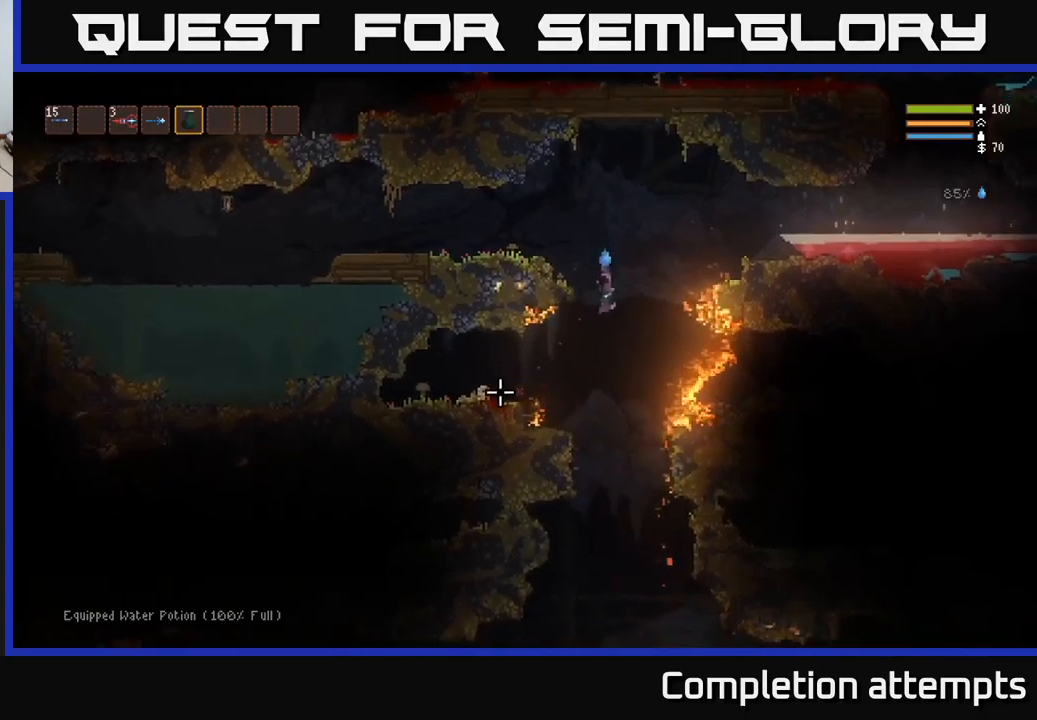
{"buttons": ["L2", "R2"], "left_stick": "center", "right_stick": "down-left", "events": [[417, "L2", "down"], [483, "R2", "down"]]}
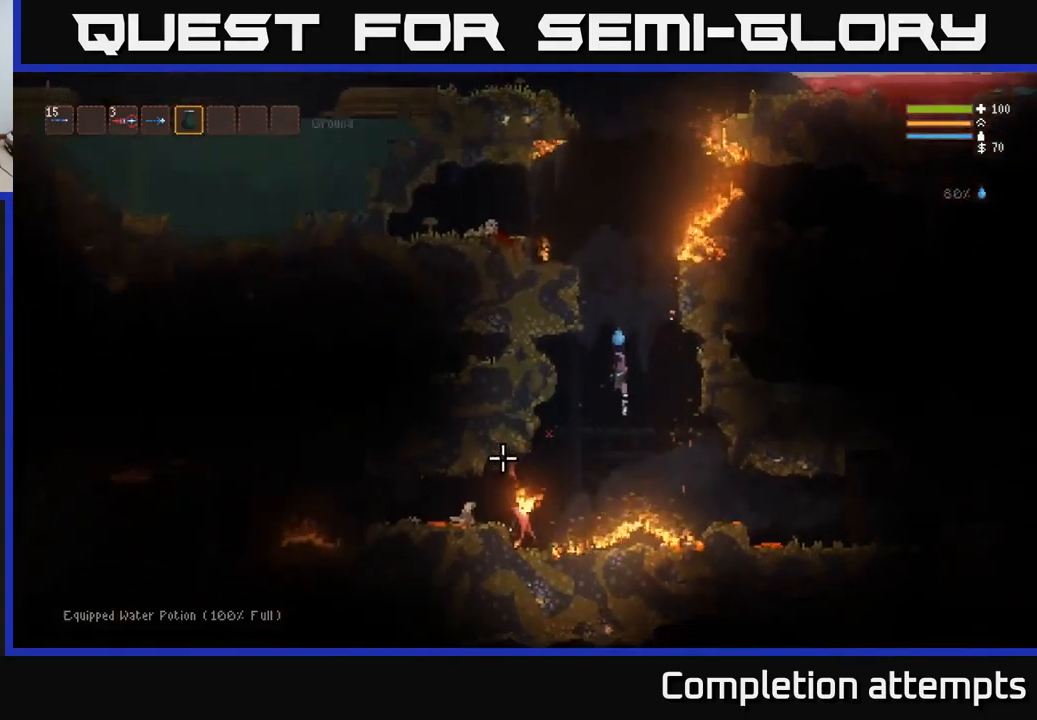
{"buttons": ["L2", "R2"], "left_stick": "center", "right_stick": "down-left", "events": [[50, "L2", "up"], [100, "R2", "up"], [183, "L2", "down"], [183, "R2", "down"]]}
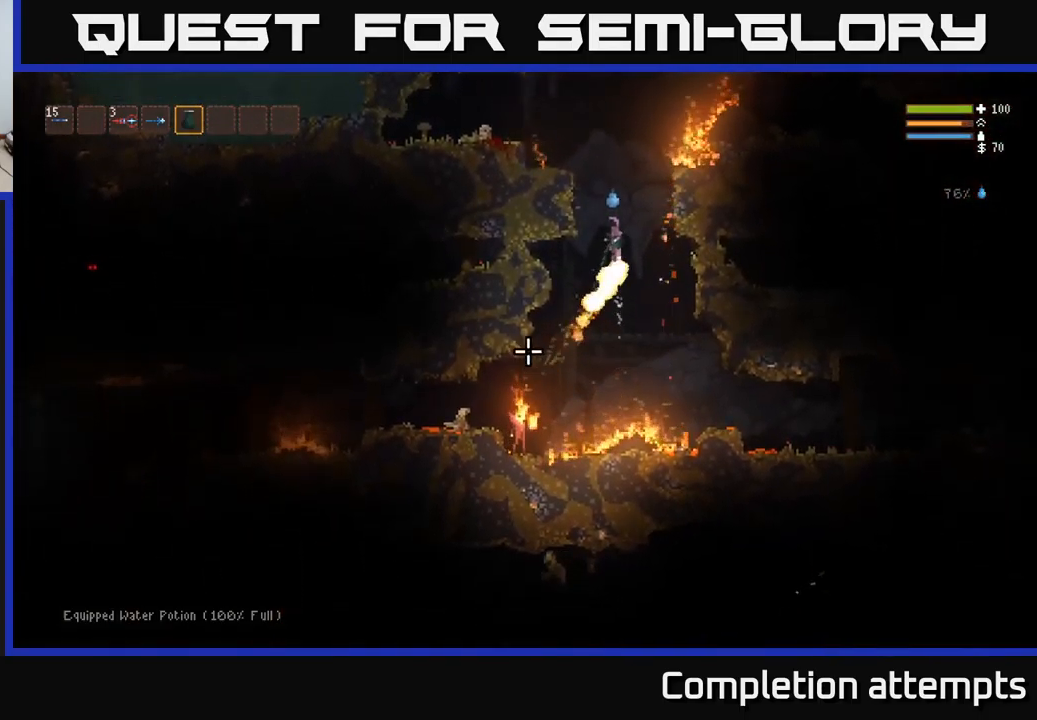
{"buttons": ["L2", "R2"], "left_stick": "center", "right_stick": "down-left", "events": [[233, "L2", "up"], [233, "R2", "up"], [333, "R2", "down"], [433, "L2", "down"], [433, "R2", "up"], [467, "R2", "down"]]}
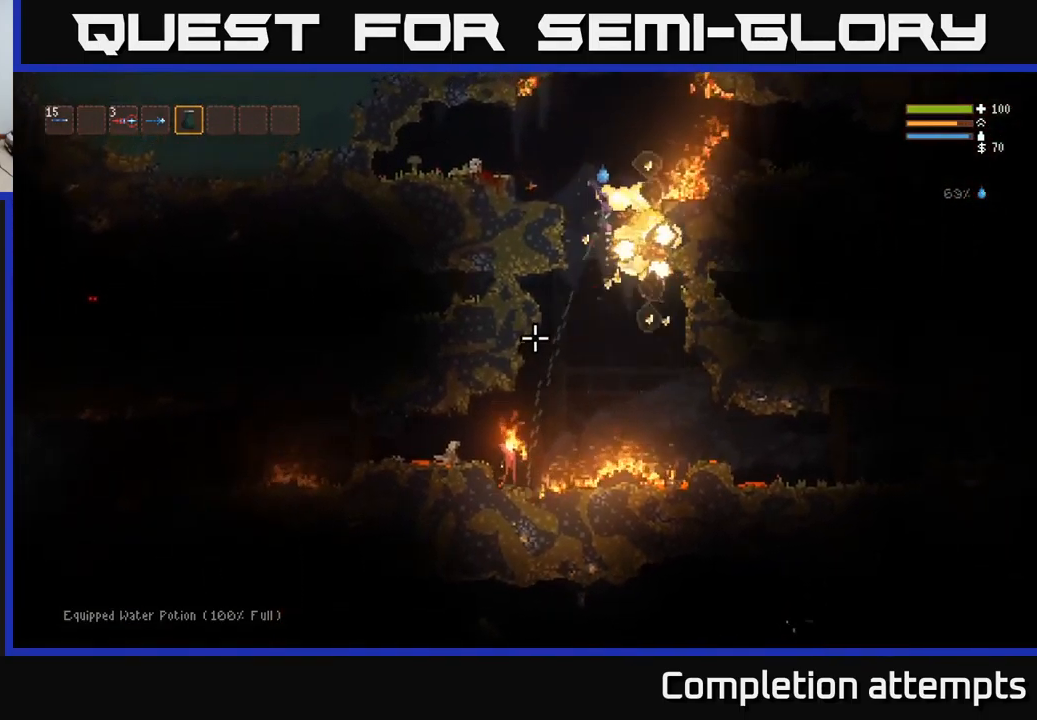
{"buttons": ["R2"], "left_stick": "center", "right_stick": "down", "events": [[367, "R2", "up"], [467, "R2", "down"], [483, "right_stick", "down"], [500, "L2", "up"]]}
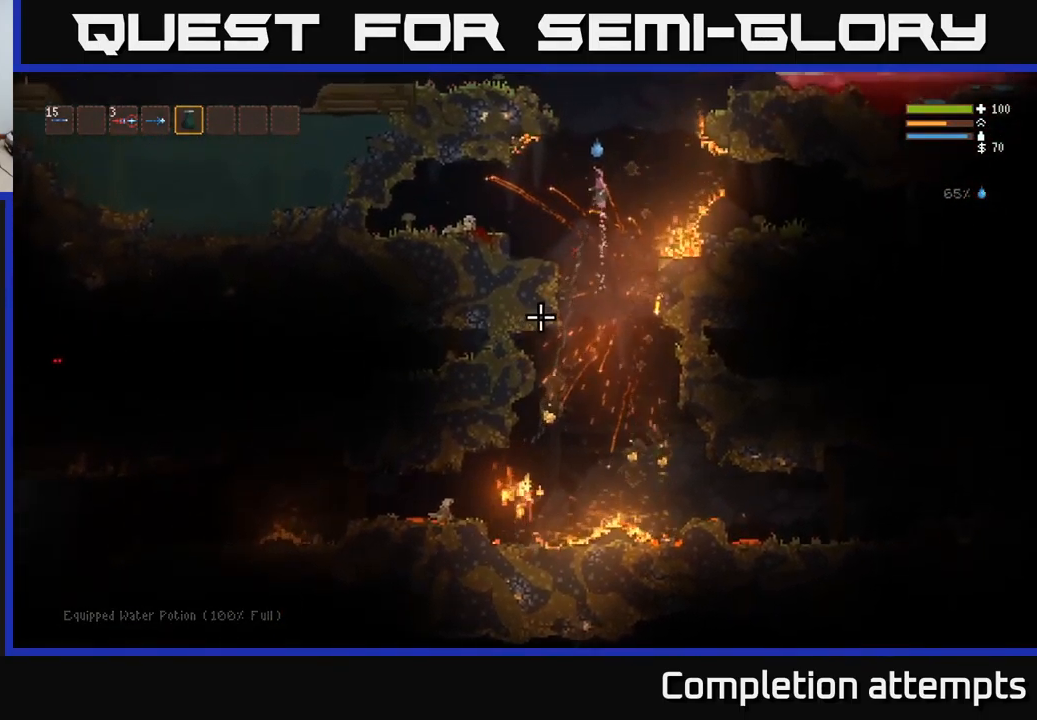
{"buttons": ["L2"], "left_stick": "center", "right_stick": "down", "events": [[67, "R2", "up"], [150, "R2", "down"], [167, "L2", "down"], [367, "R2", "up"]]}
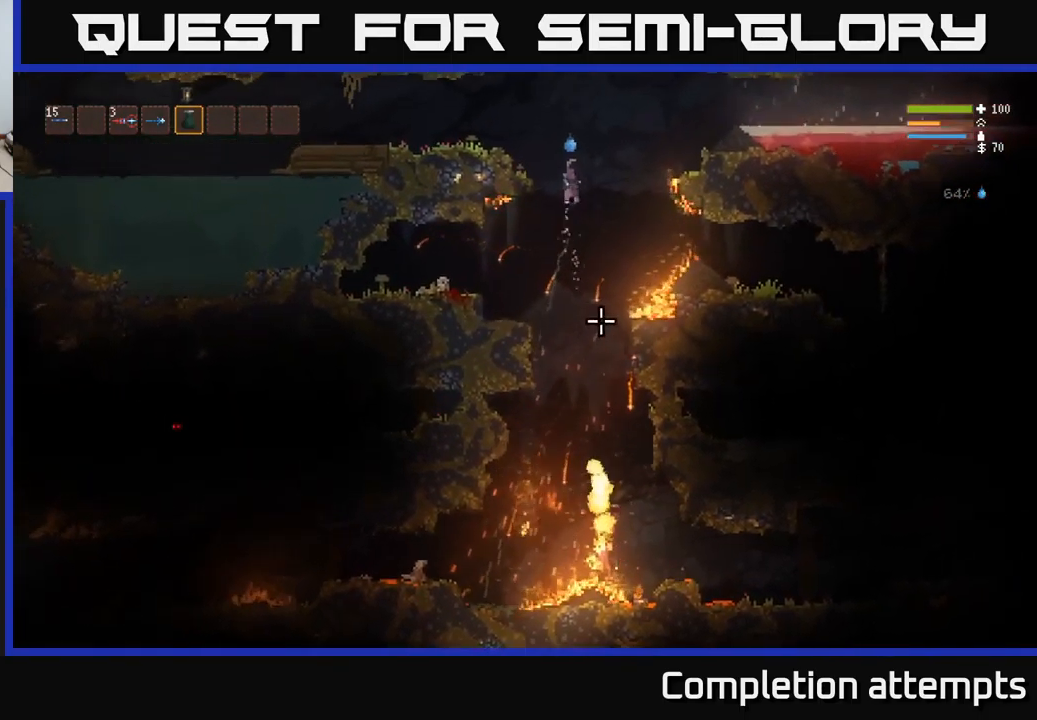
{"buttons": ["L2", "R2"], "left_stick": "center", "right_stick": "down", "events": [[17, "R2", "down"], [83, "L2", "up"], [333, "L2", "down"], [400, "R2", "up"], [483, "R2", "down"]]}
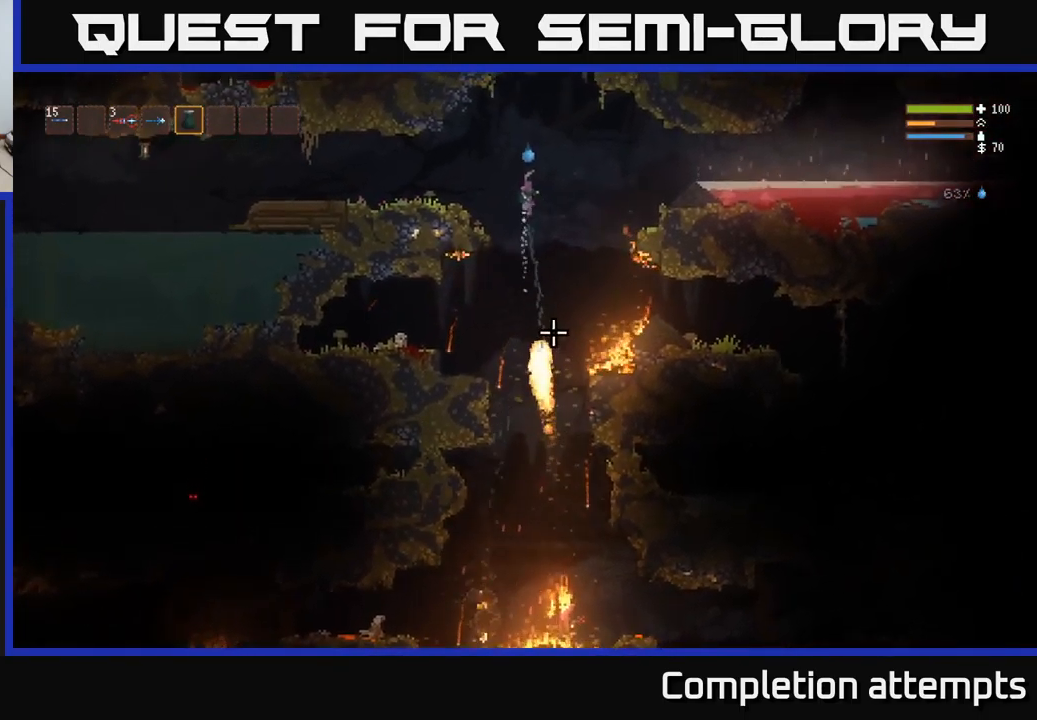
{"buttons": ["L2", "R2"], "left_stick": "left", "right_stick": "down", "events": [[50, "left_stick", "left"], [83, "R2", "up"], [150, "R2", "down"], [167, "L2", "up"], [183, "left_stick", "center"], [350, "left_stick", "left"], [433, "L2", "down"]]}
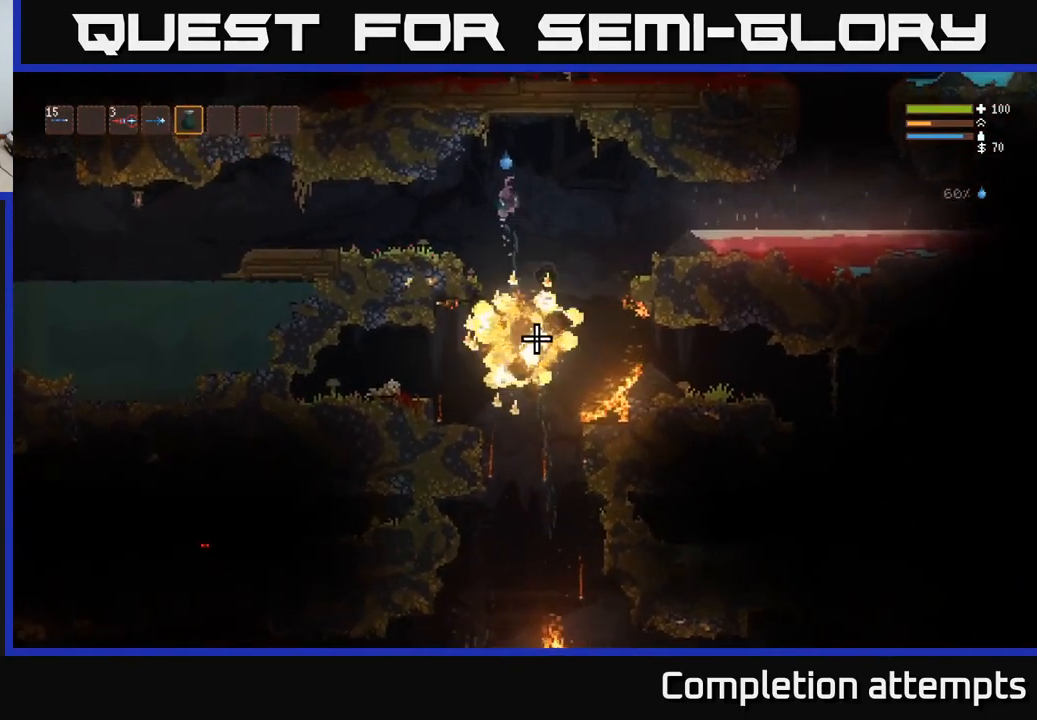
{"buttons": [], "left_stick": "left", "right_stick": "down", "events": [[100, "L2", "up"], [117, "R2", "up"]]}
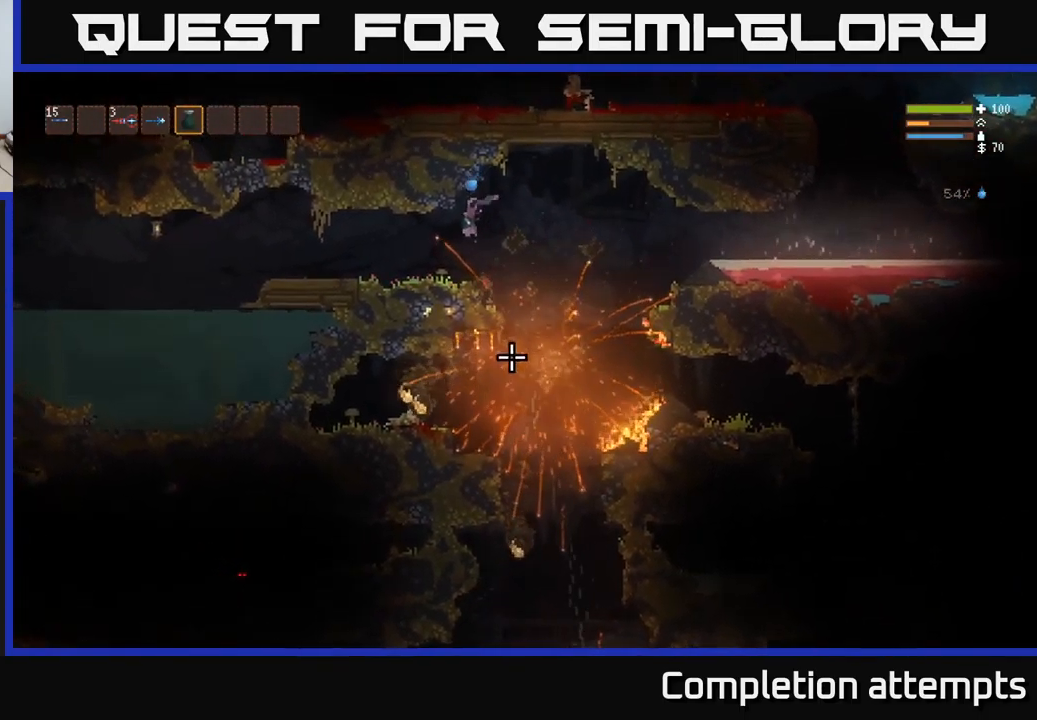
{"buttons": ["L2"], "left_stick": "right", "right_stick": "down", "events": [[67, "left_stick", "center"], [133, "left_stick", "right"], [433, "L2", "down"]]}
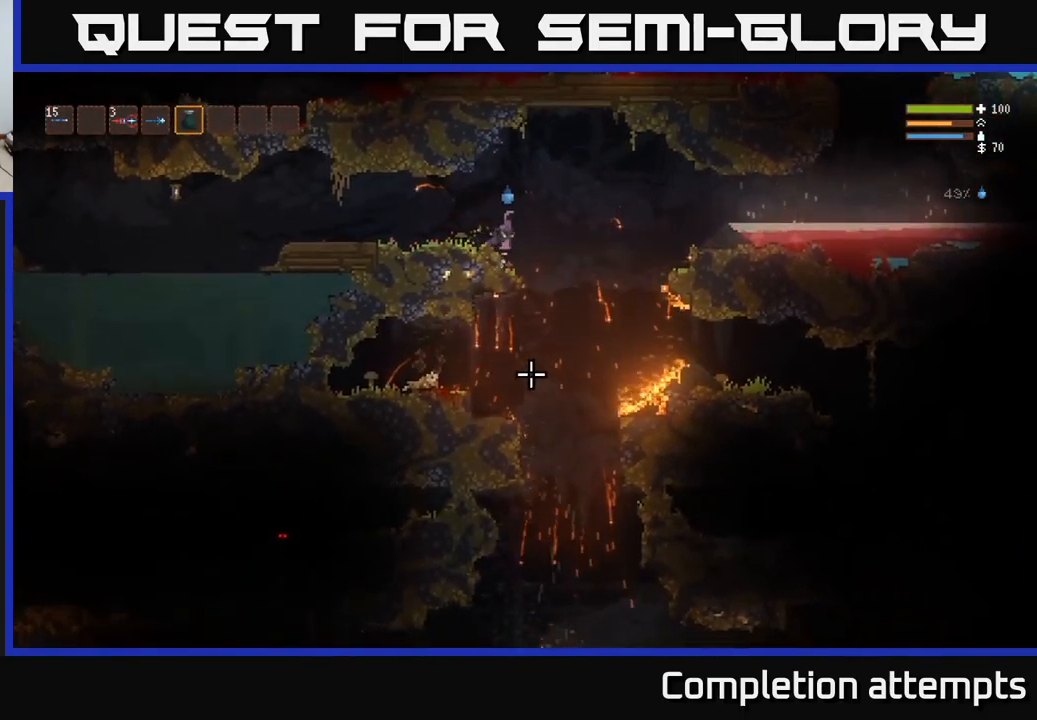
{"buttons": [], "left_stick": "center", "right_stick": "down", "events": [[33, "L2", "up"], [299, "left_stick", "center"], [349, "left_stick", "left"], [449, "left_stick", "center"]]}
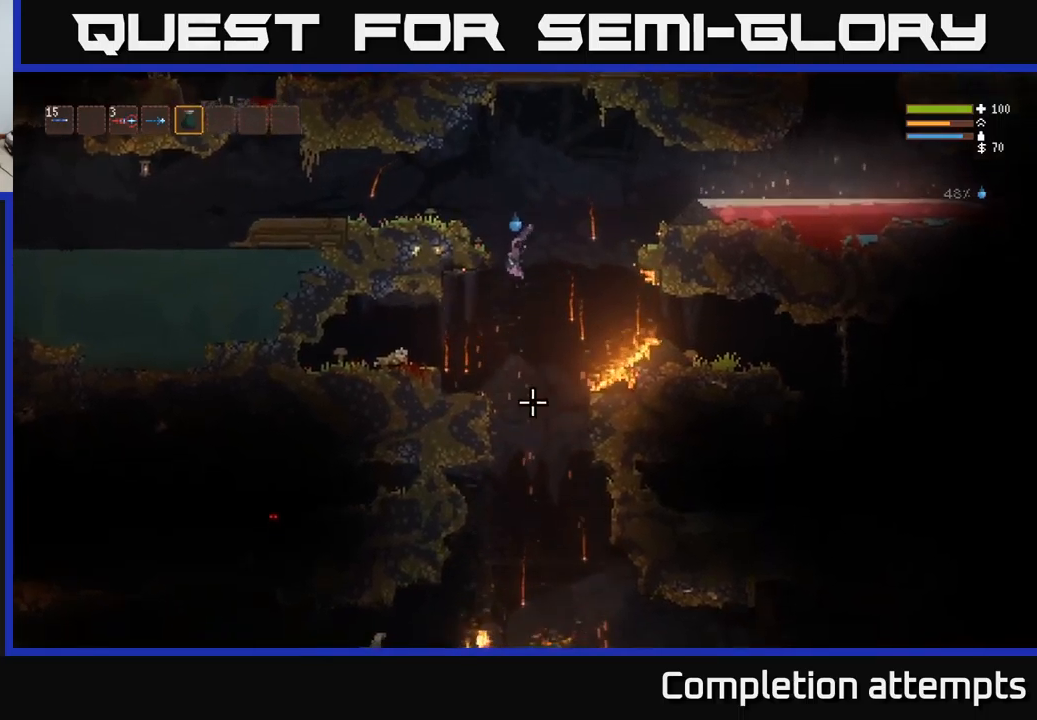
{"buttons": ["L2", "R2"], "left_stick": "center", "right_stick": "down", "events": [[67, "R2", "down"], [167, "L2", "down"], [317, "L2", "up"], [467, "L2", "down"]]}
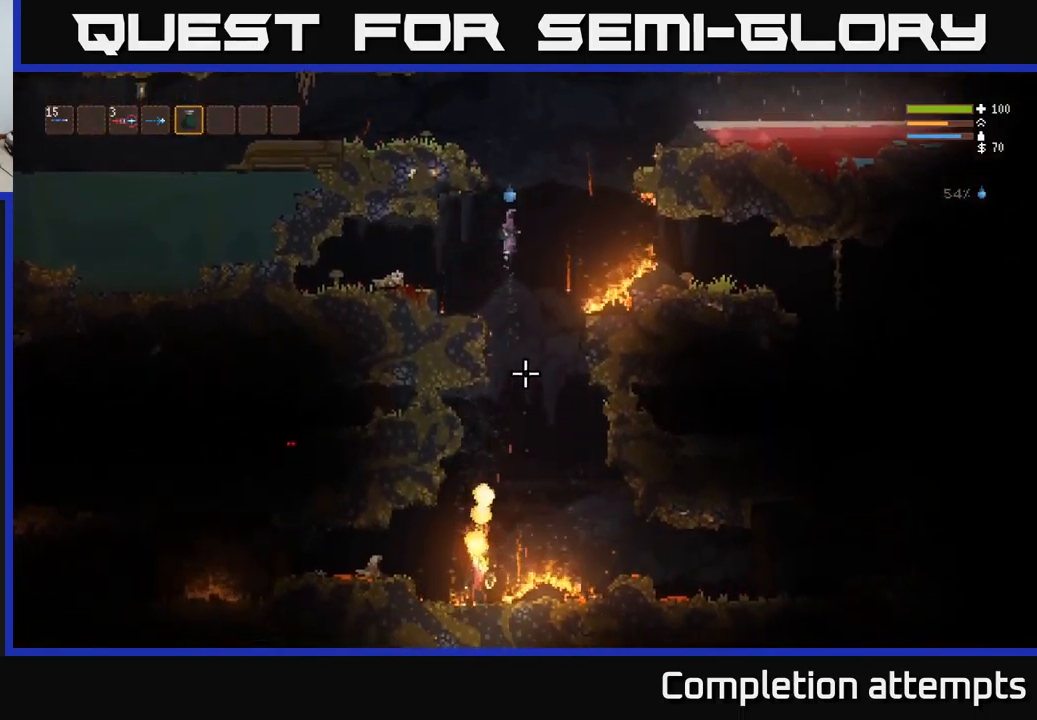
{"buttons": ["L2", "R2"], "left_stick": "center", "right_stick": "down", "events": []}
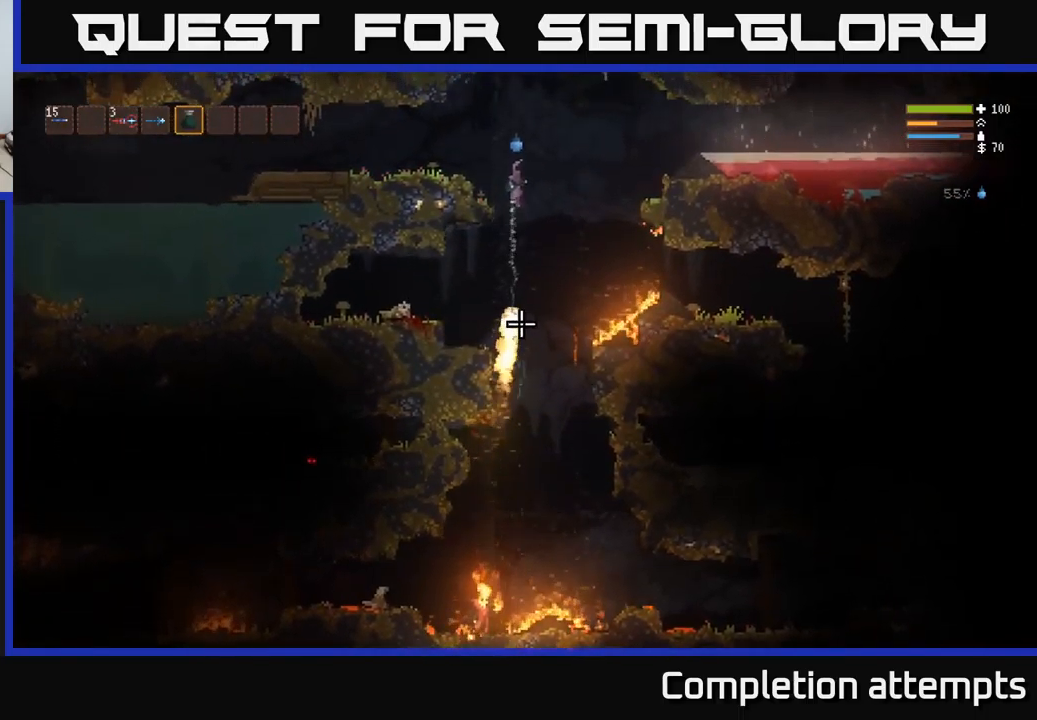
{"buttons": ["L2", "R2"], "left_stick": "center", "right_stick": "down", "events": [[267, "L2", "up"], [450, "L2", "down"]]}
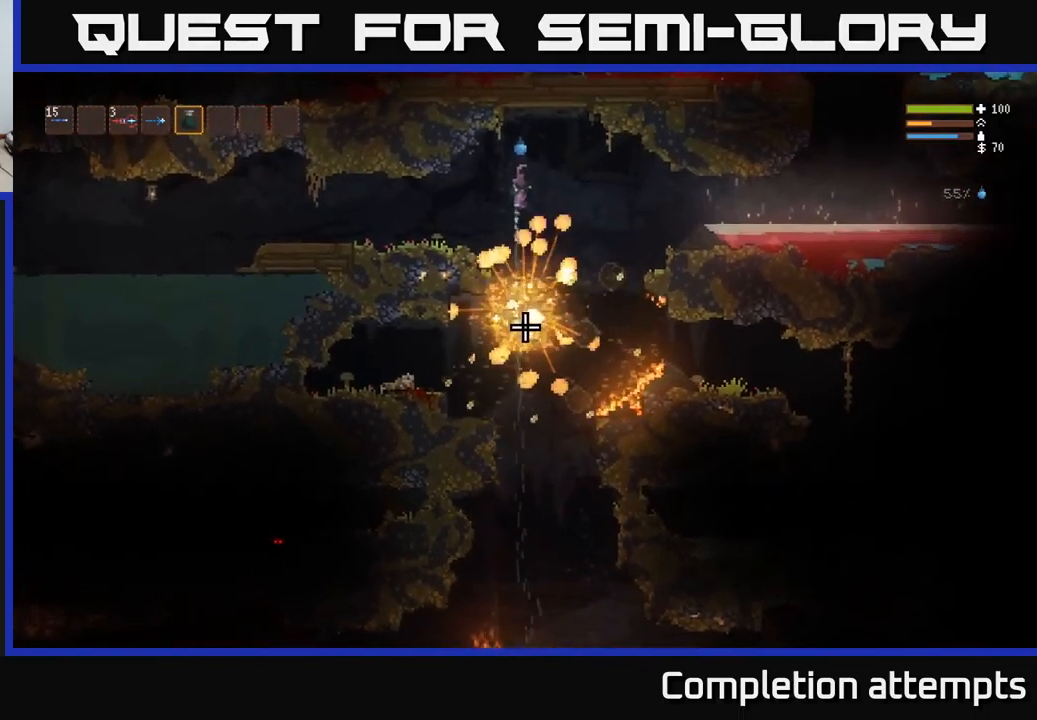
{"buttons": ["R2"], "left_stick": "center", "right_stick": "down", "events": [[100, "L2", "up"]]}
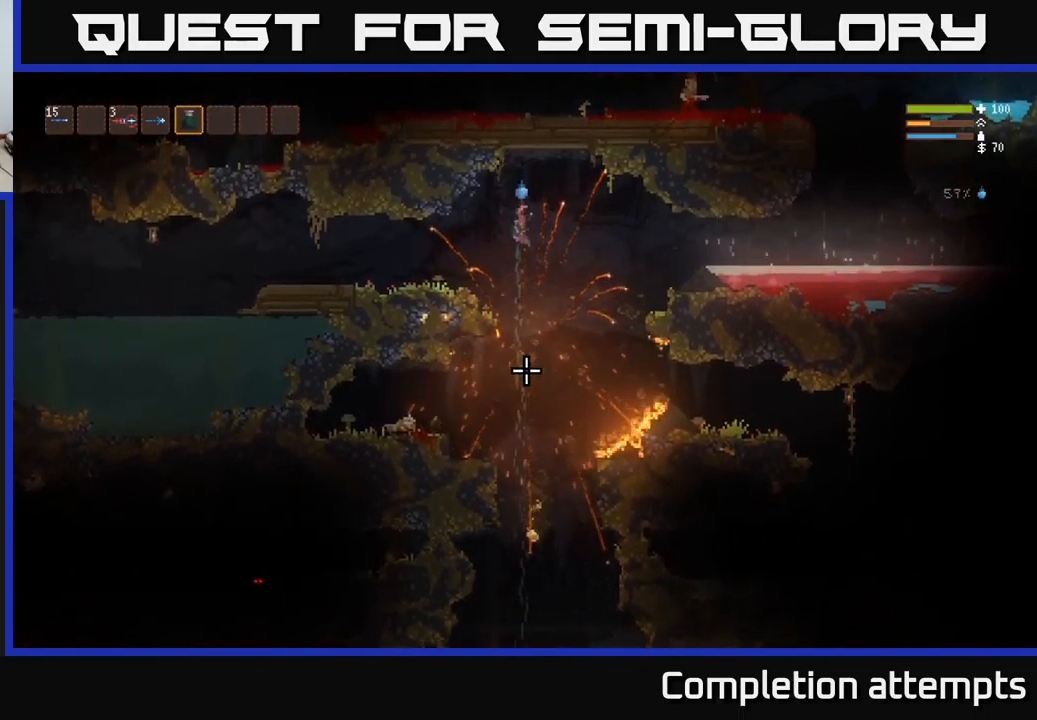
{"buttons": [], "left_stick": "left", "right_stick": "down", "events": [[167, "L2", "down"], [200, "left_stick", "left"], [283, "R2", "up"], [383, "L2", "up"]]}
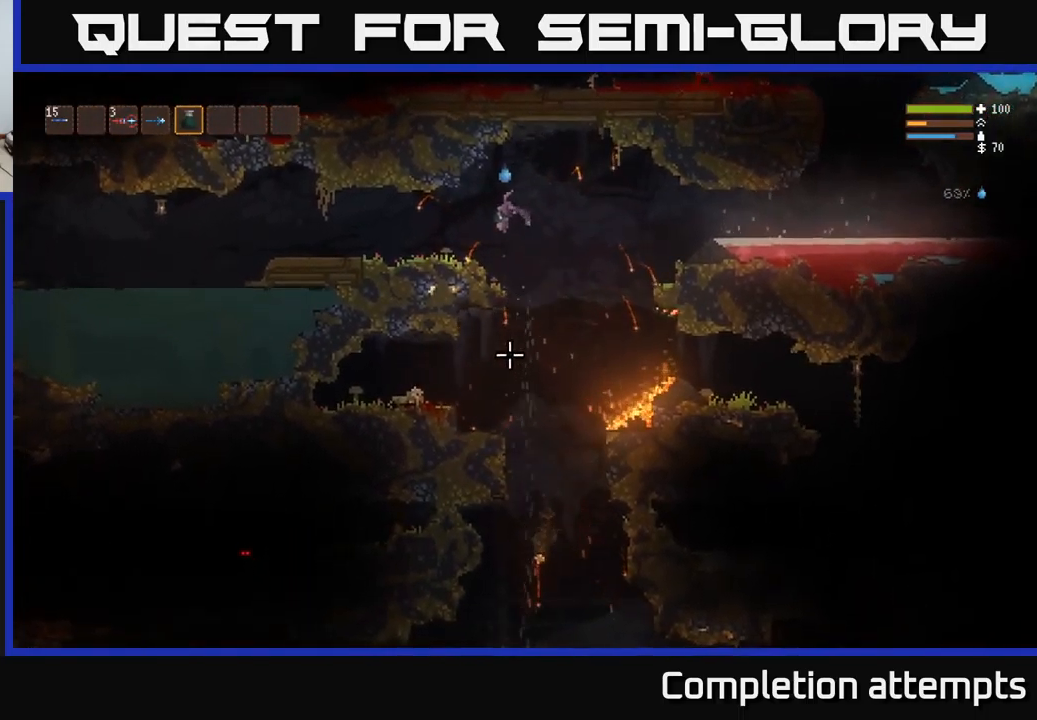
{"buttons": [], "left_stick": "center", "right_stick": "down", "events": [[350, "left_stick", "center"]]}
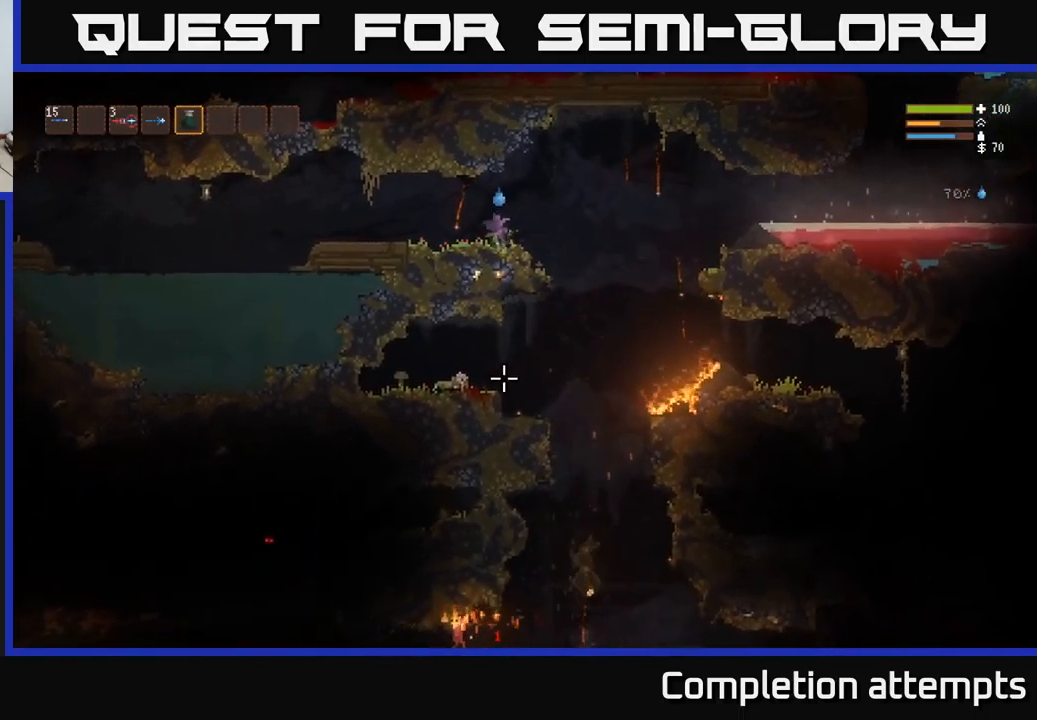
{"buttons": ["L2"], "left_stick": "right", "right_stick": "down", "events": [[183, "left_stick", "right"], [483, "L2", "down"]]}
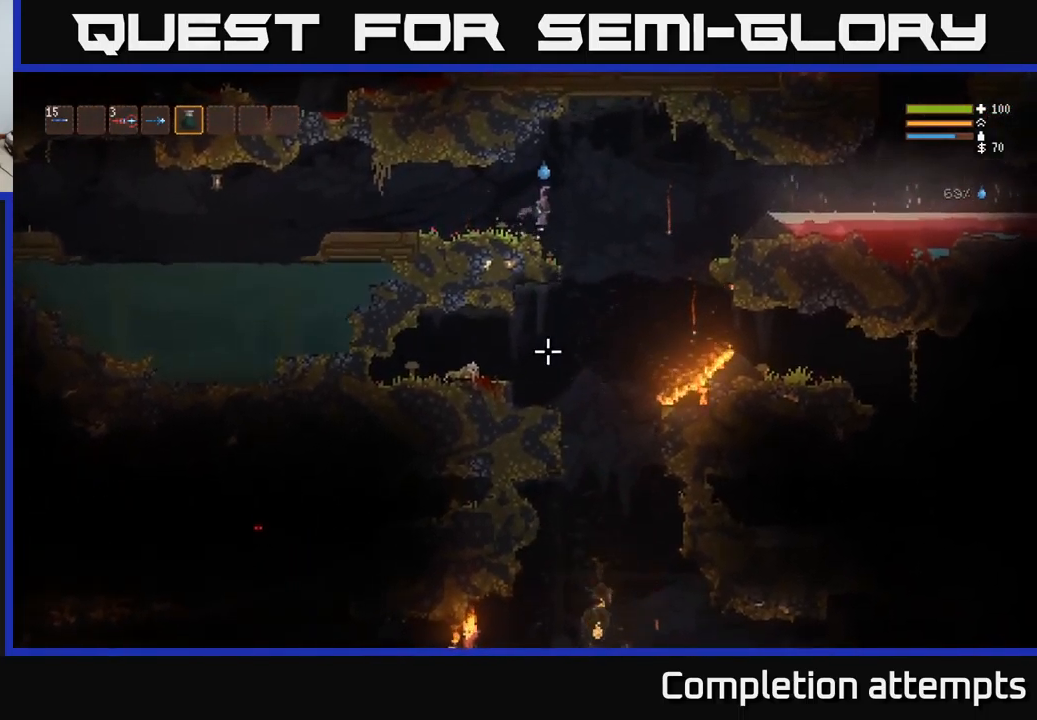
{"buttons": [], "left_stick": "right", "right_stick": "down", "events": [[50, "L2", "up"]]}
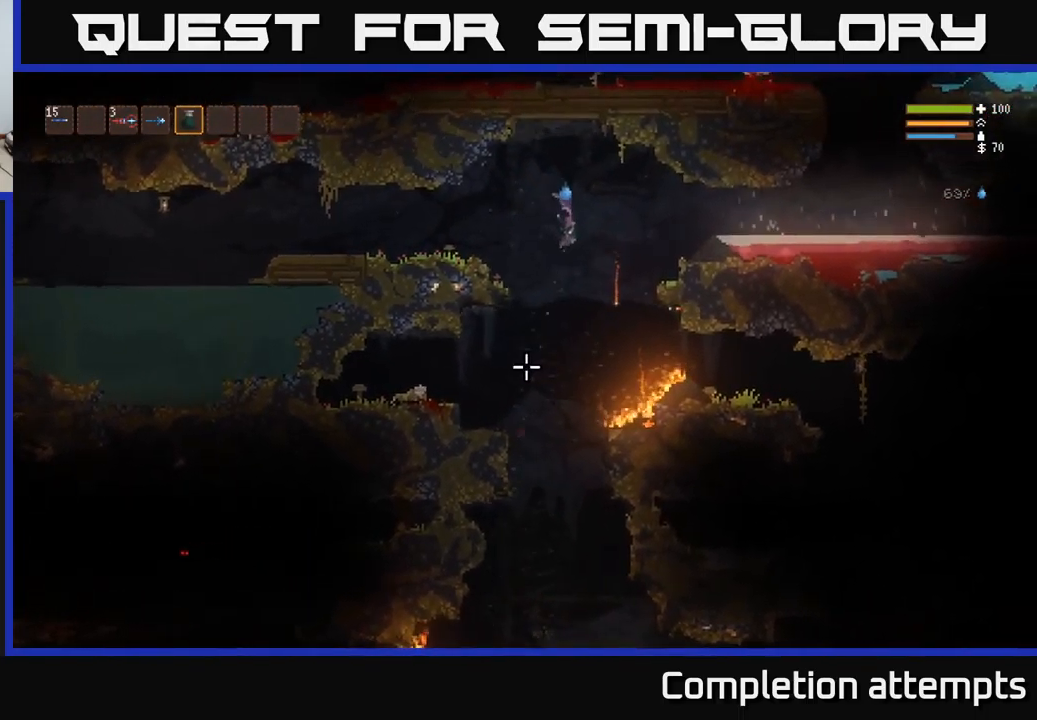
{"buttons": ["R2"], "left_stick": "center", "right_stick": "down-left", "events": [[83, "left_stick", "left"], [233, "left_stick", "center"], [267, "right_stick", "down-left"], [450, "R2", "down"]]}
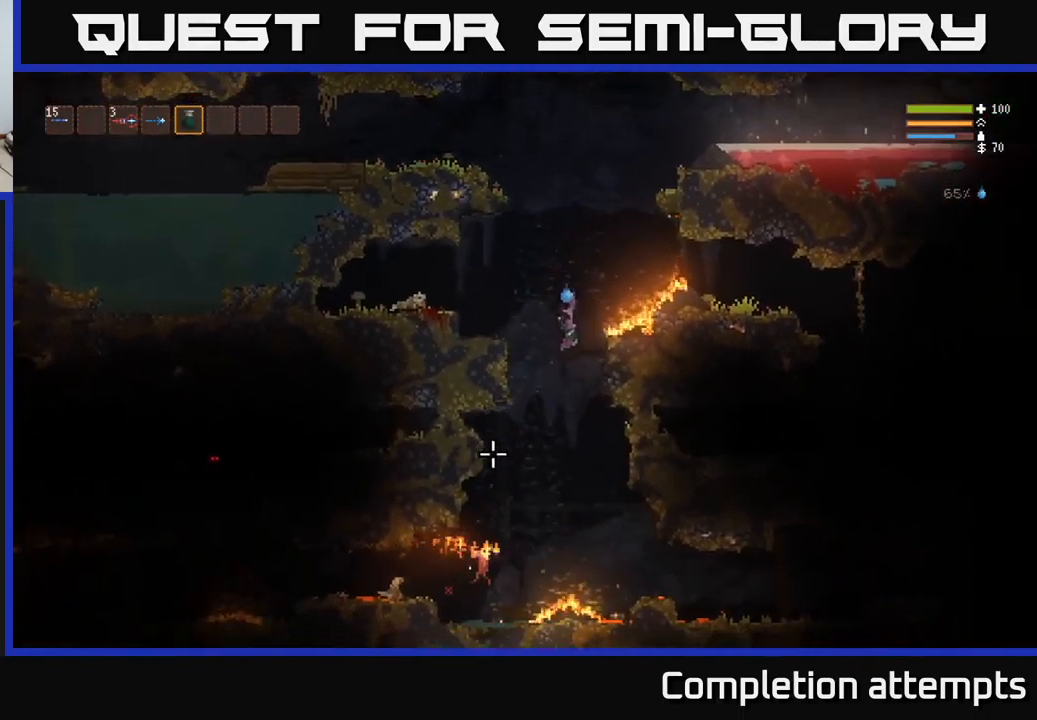
{"buttons": ["L2", "R2"], "left_stick": "center", "right_stick": "down", "events": [[117, "L2", "down"], [183, "right_stick", "down"], [250, "R2", "up"], [317, "left_stick", "left"], [367, "R2", "down"], [484, "left_stick", "center"]]}
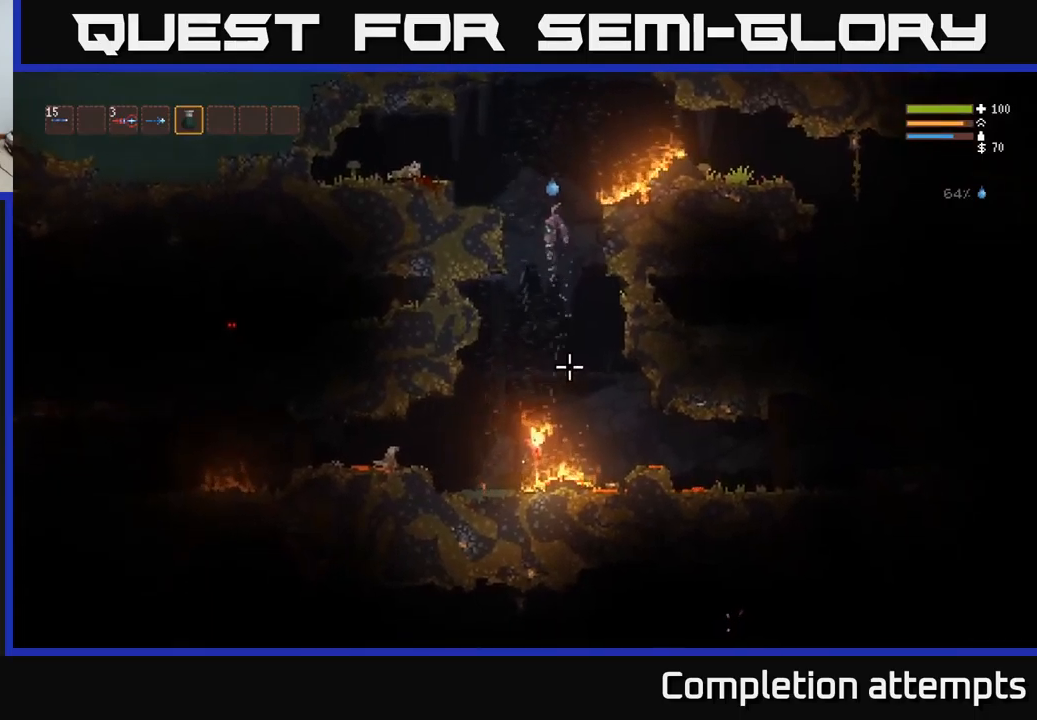
{"buttons": ["L2", "R2"], "left_stick": "center", "right_stick": "down", "events": []}